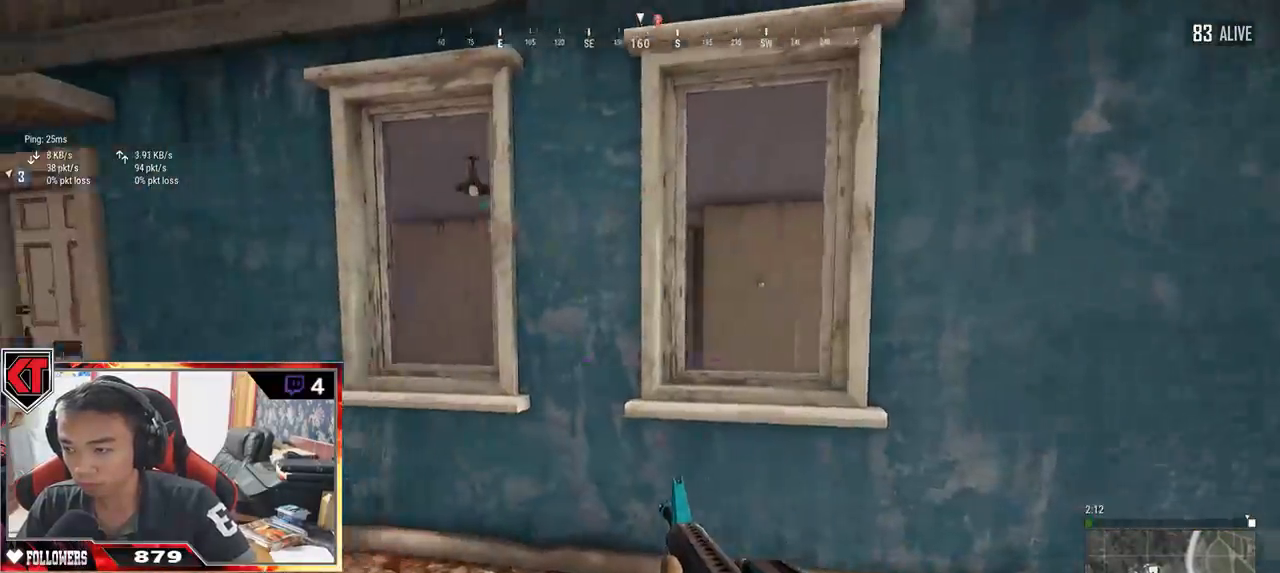
Gameplay with keyboard and mouse; each line is a JSON object with the keys and mouse buttons held at the frame after it. "events" lists presses ("down") and releases ("up") of "a", "c", "ctrl", "d", "e", "f", "q", "r", "s", "shift", "space", "tab", "v", "w", "x", "z", "mouse_left", "mouse_wheel" and "mouse_right" between this image and that frame as [ms after this image, input, new state], when the widget could be followed in between. "mouse_left", "mouse_wheel", "mouse_right" = the "left", "wheel", "right" buttons of the "mouse" list. No other keys are recorded. "wheel" means that the mouse wheel is clicked or scrolled. Mouse movement is not recorded.
{"keys": ["shift", "w"], "mouse": [], "events": [[34, "w", "down"], [134, "a", "up"], [334, "shift", "down"]]}
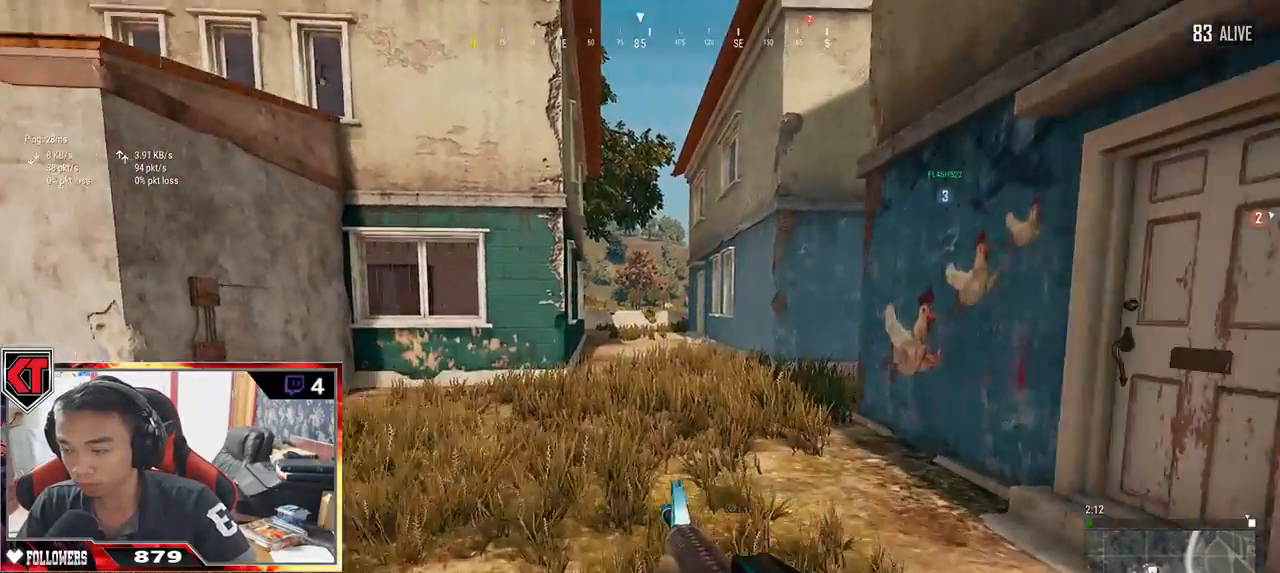
{"keys": ["shift", "w"], "mouse": [], "events": []}
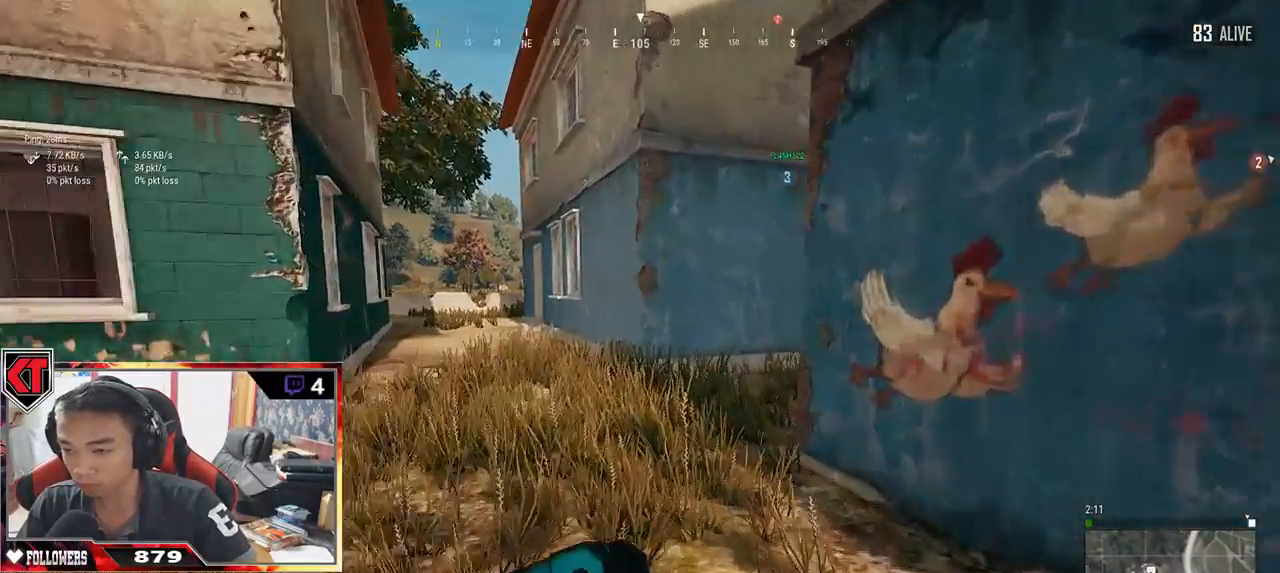
{"keys": ["shift", "w"], "mouse": [], "events": []}
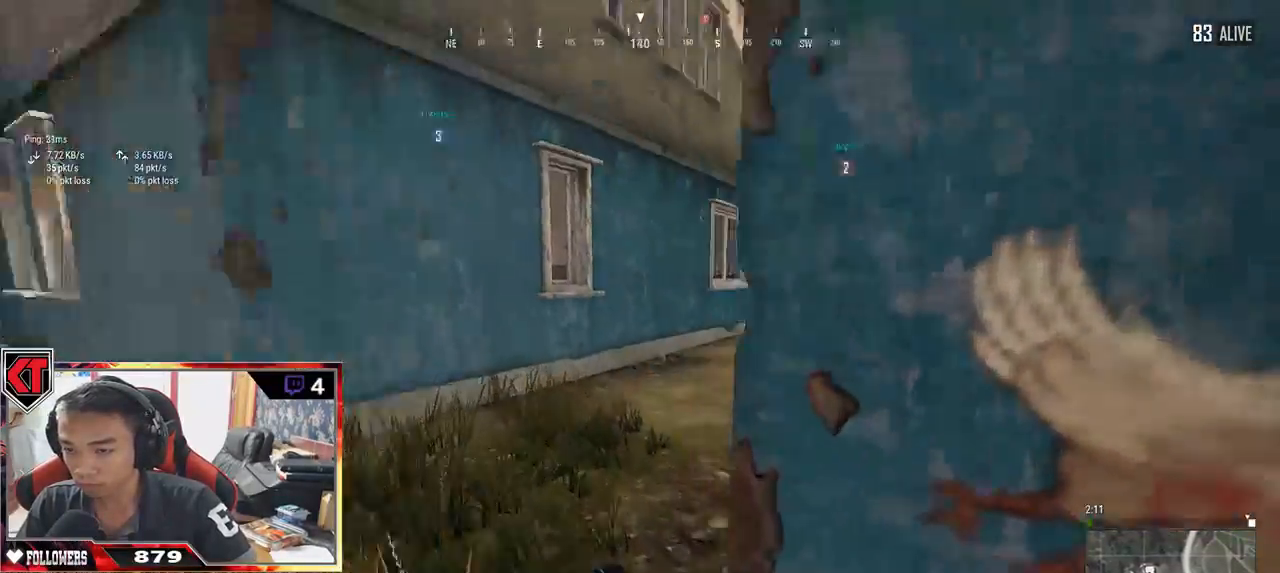
{"keys": ["shift", "w"], "mouse": [], "events": []}
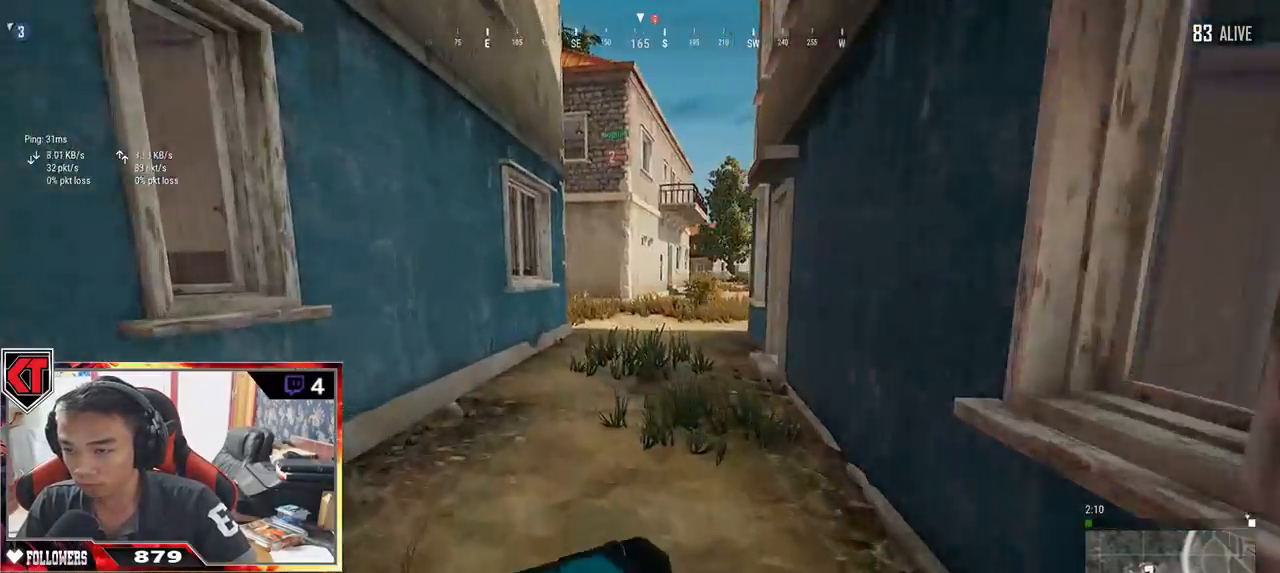
{"keys": ["shift", "w"], "mouse": [], "events": [[100, "space", "down"], [284, "space", "up"]]}
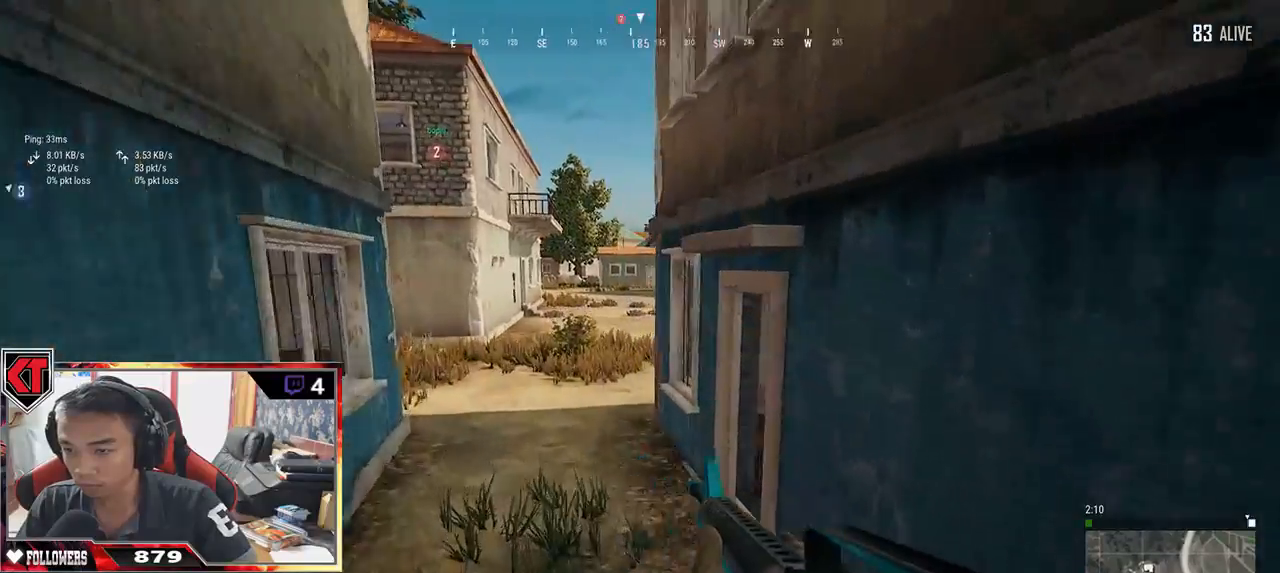
{"keys": ["shift", "w"], "mouse": [], "events": []}
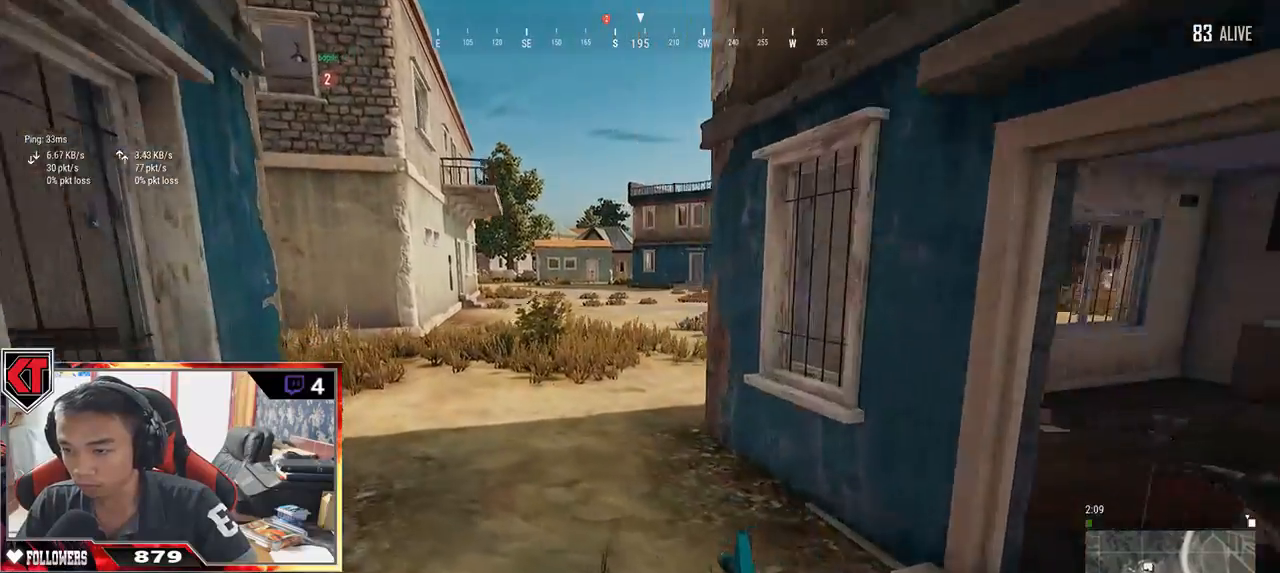
{"keys": ["shift", "w"], "mouse": [], "events": []}
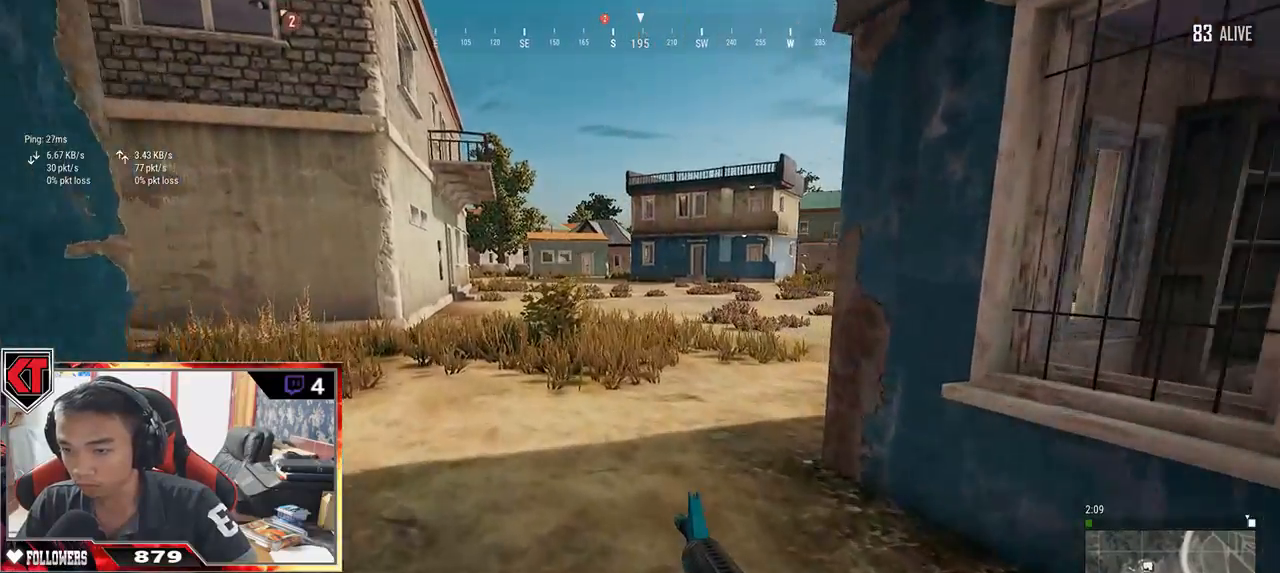
{"keys": ["a", "w"], "mouse": [], "events": [[234, "shift", "up"], [350, "a", "down"]]}
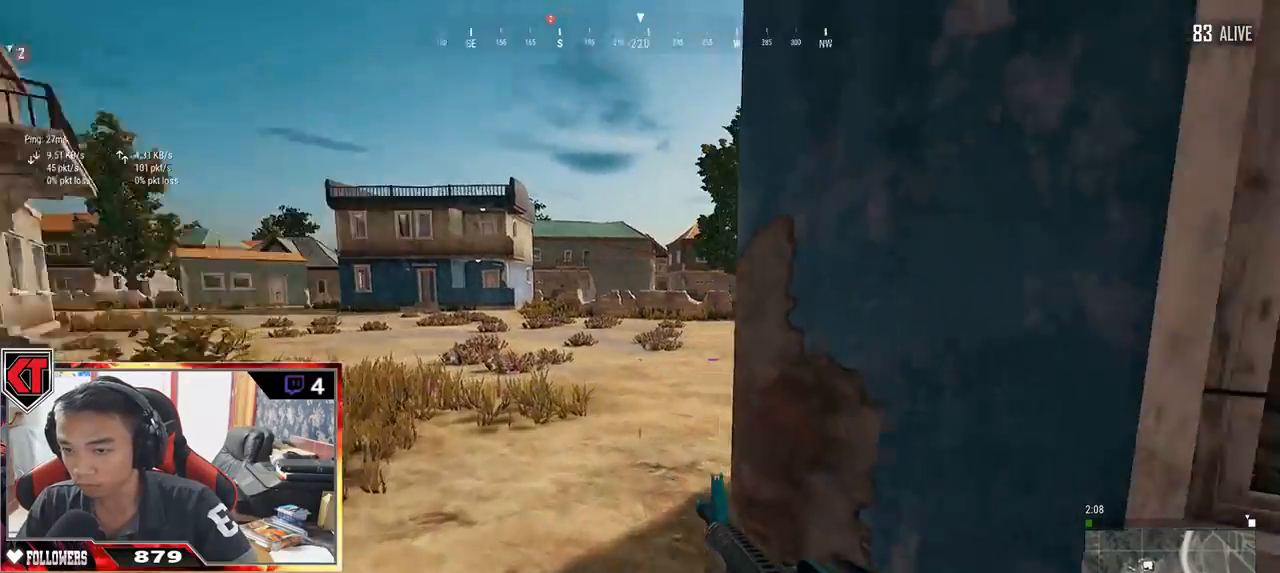
{"keys": ["d"], "mouse": [], "events": [[17, "w", "up"], [234, "s", "down"], [267, "a", "up"], [334, "d", "down"], [484, "s", "up"]]}
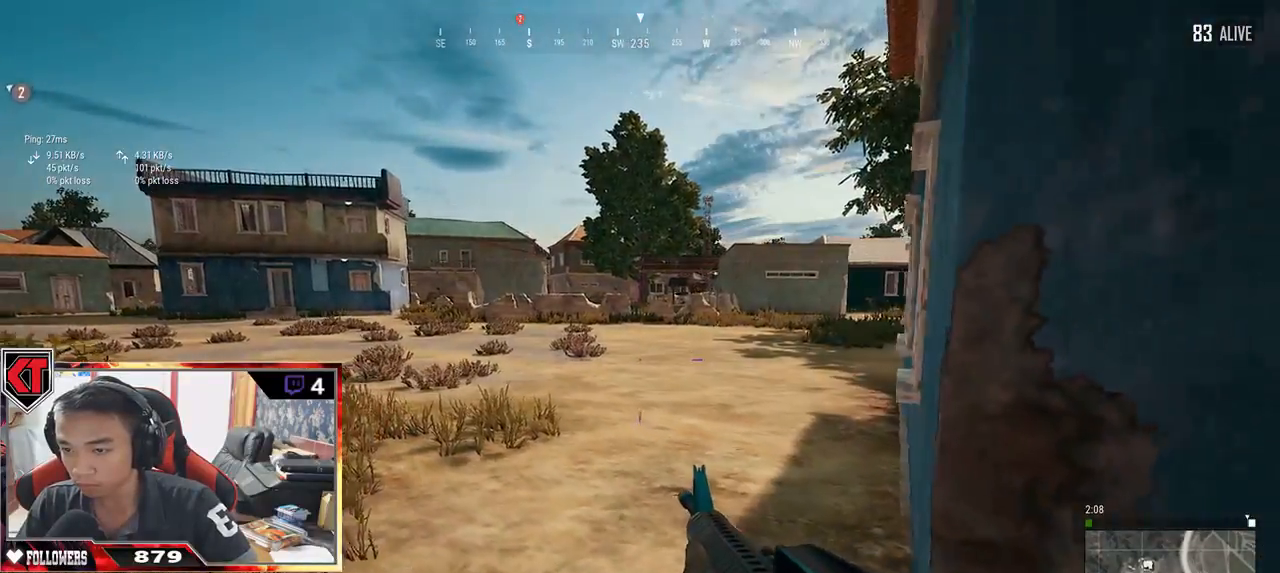
{"keys": ["d", "w"], "mouse": [], "events": [[200, "s", "down"], [350, "s", "up"], [467, "w", "down"]]}
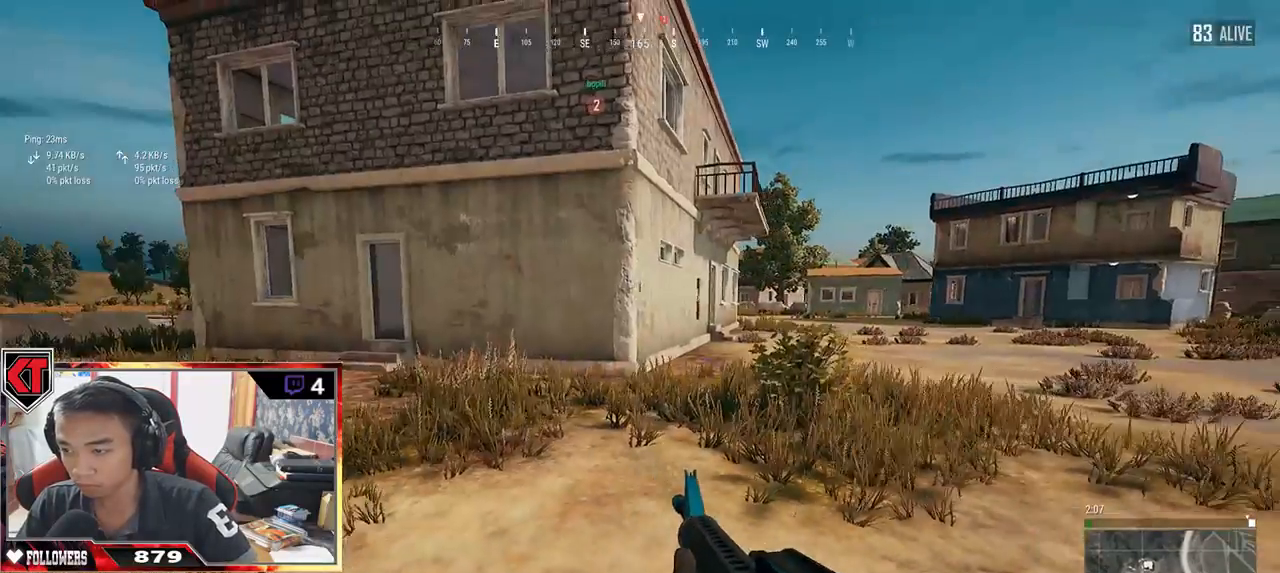
{"keys": ["shift", "w"], "mouse": [], "events": [[134, "d", "up"], [234, "shift", "down"]]}
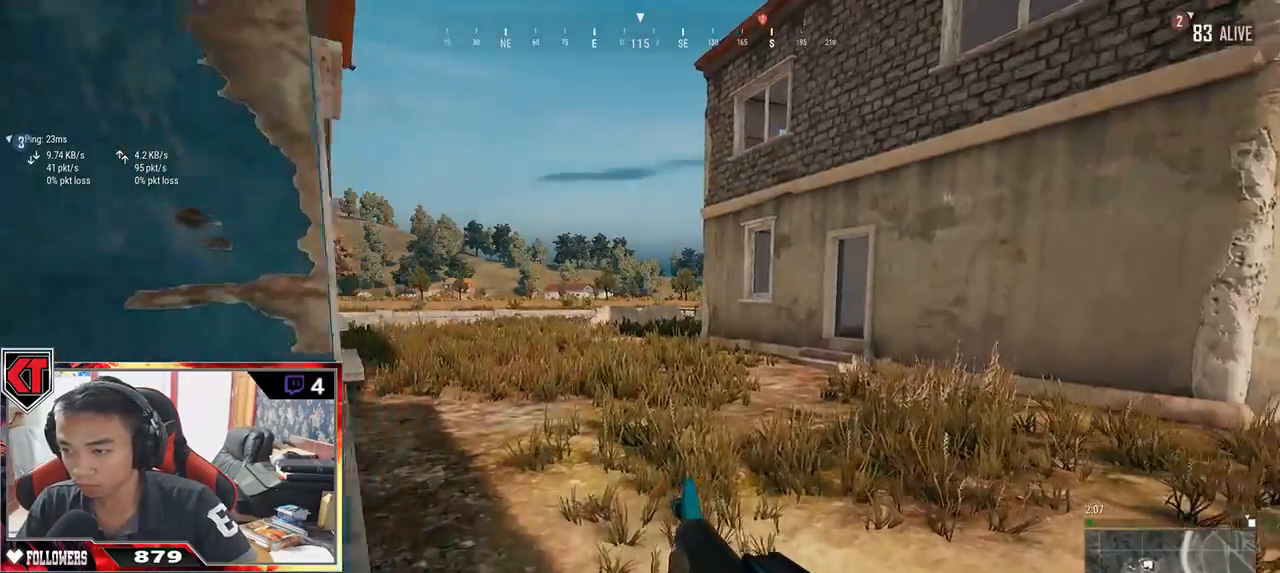
{"keys": ["shift", "w"], "mouse": [], "events": []}
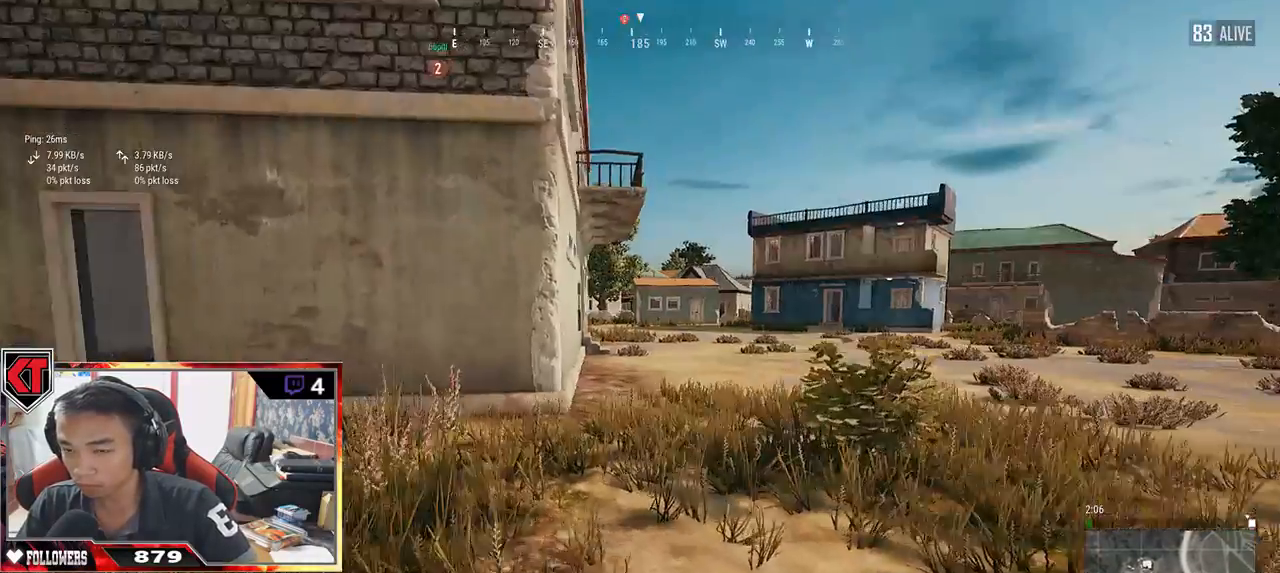
{"keys": ["w"], "mouse": [], "events": [[200, "space", "down"], [350, "shift", "up"], [384, "space", "up"]]}
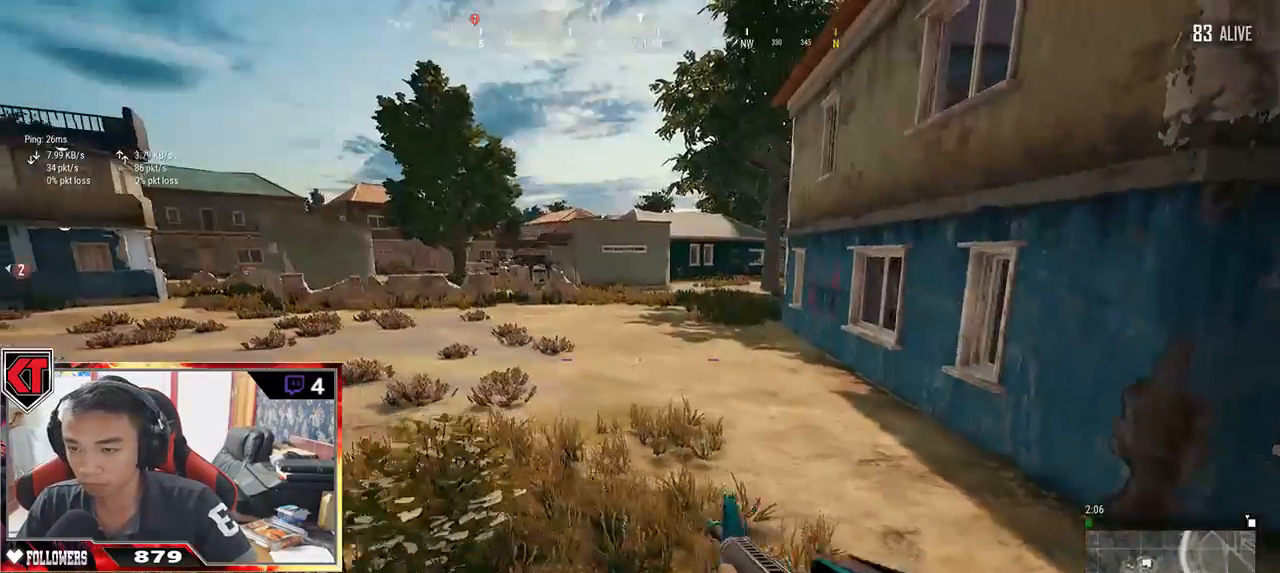
{"keys": ["w"], "mouse": [], "events": [[100, "a", "down"], [234, "w", "up"], [484, "a", "up"], [484, "w", "down"]]}
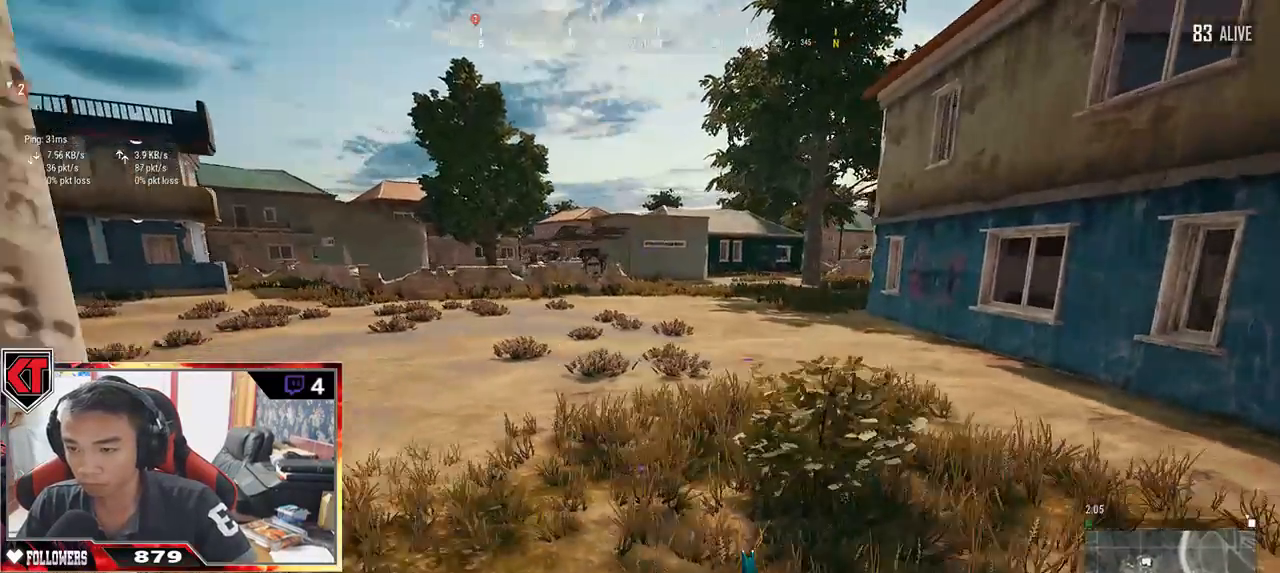
{"keys": ["d", "w"], "mouse": [], "events": [[167, "d", "down"]]}
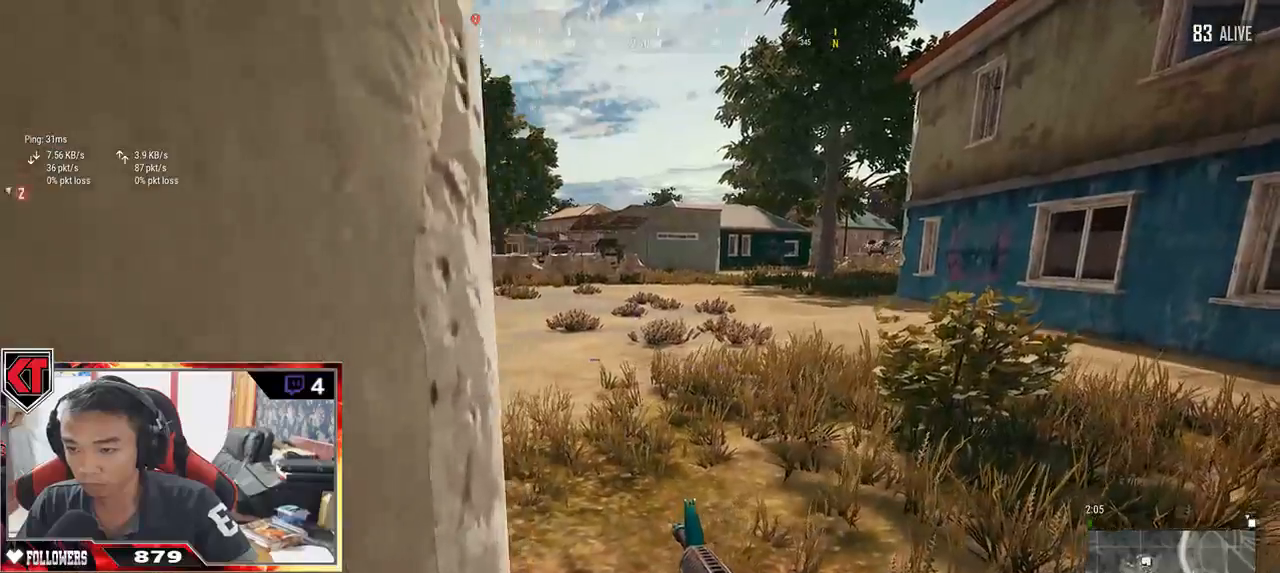
{"keys": ["d"], "mouse": [], "events": [[334, "w", "up"]]}
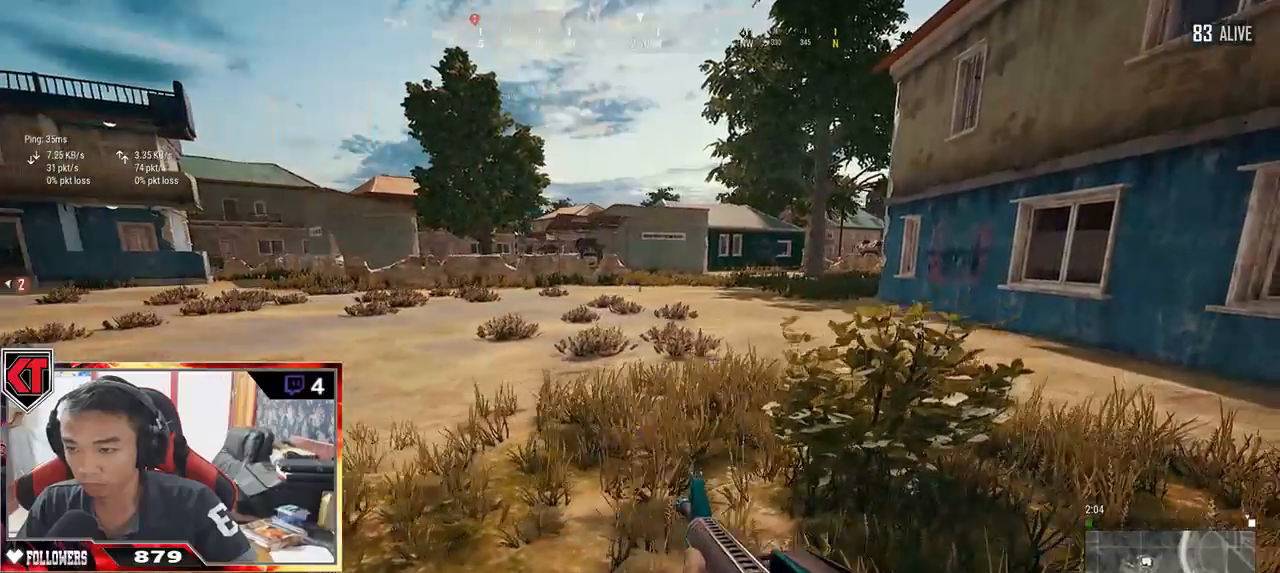
{"keys": ["d", "s"], "mouse": [], "events": [[34, "s", "down"]]}
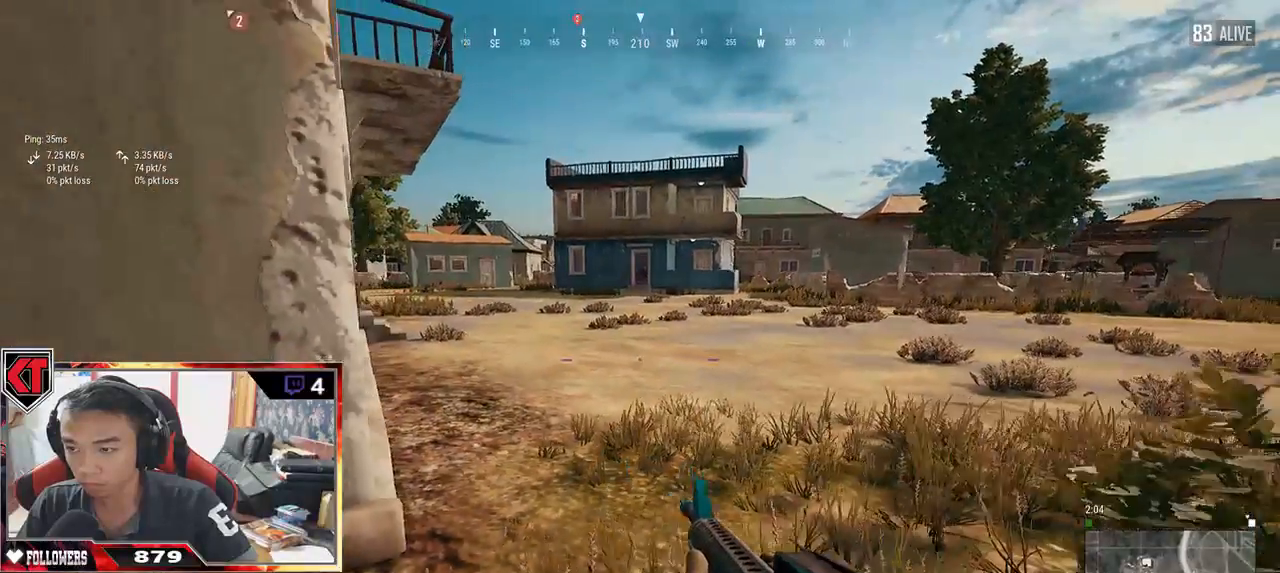
{"keys": ["d"], "mouse": [], "events": [[484, "s", "up"]]}
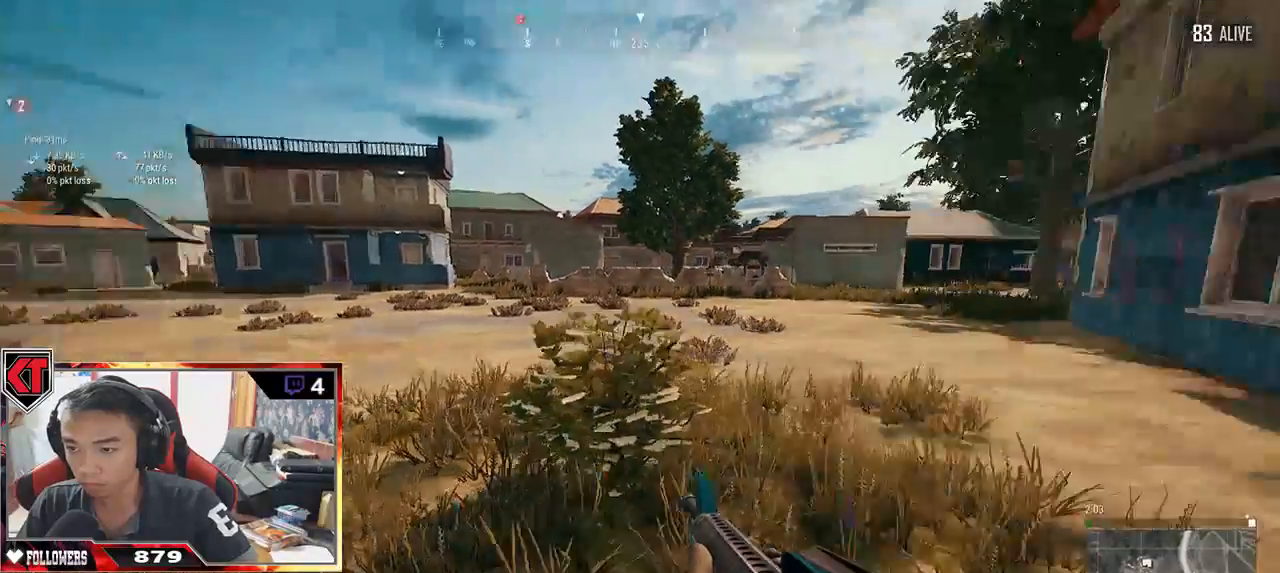
{"keys": ["d", "shift", "w"], "mouse": [], "events": [[200, "w", "down"], [450, "shift", "down"]]}
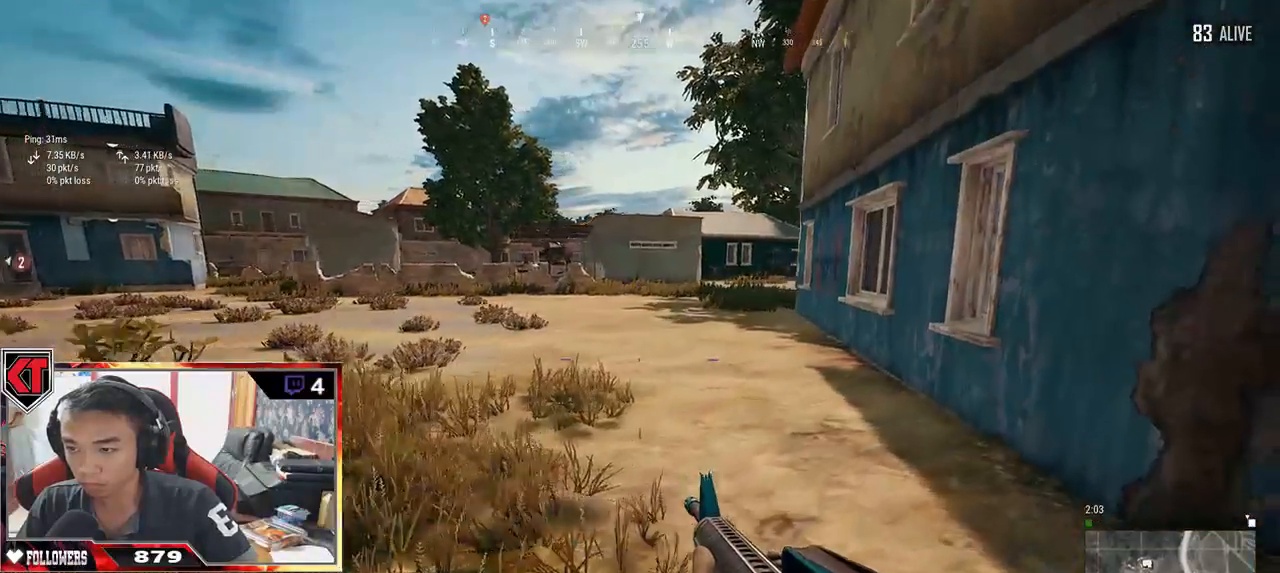
{"keys": ["shift", "w"], "mouse": [], "events": [[117, "d", "up"]]}
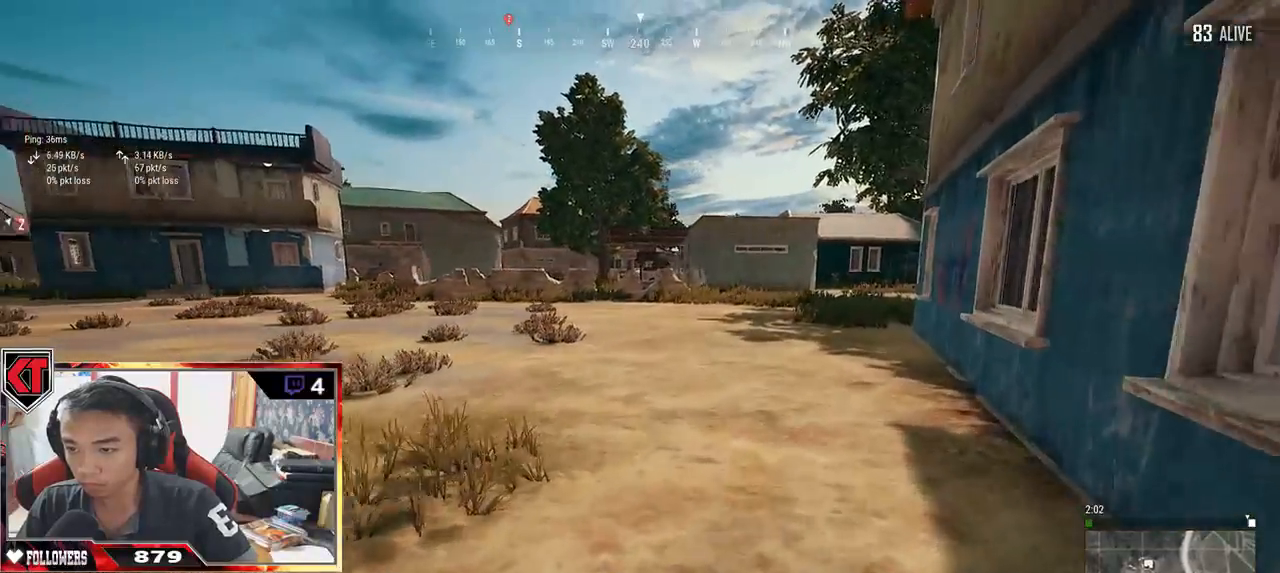
{"keys": ["shift", "space", "w"], "mouse": [], "events": [[350, "space", "down"]]}
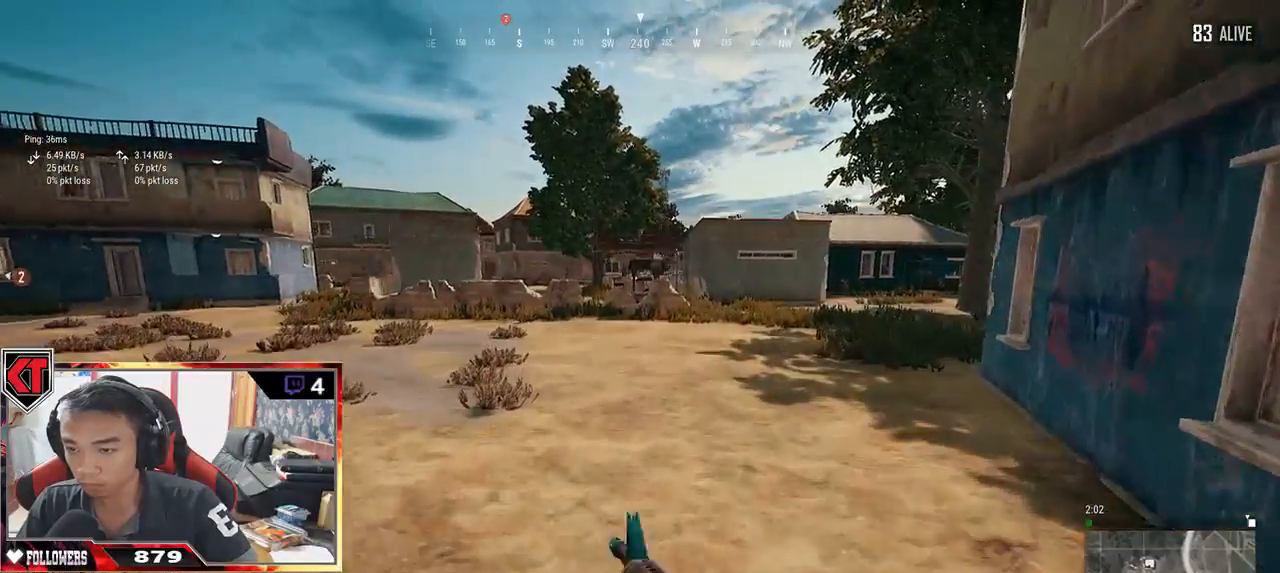
{"keys": ["shift", "w"], "mouse": [], "events": [[17, "space", "up"]]}
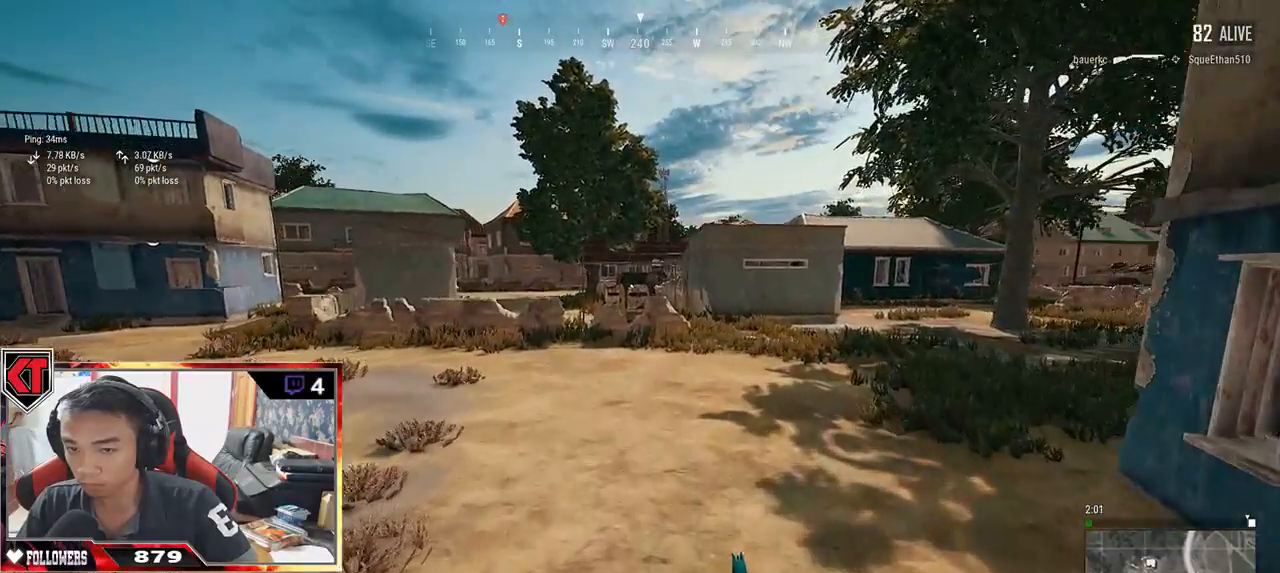
{"keys": ["shift", "w"], "mouse": [], "events": []}
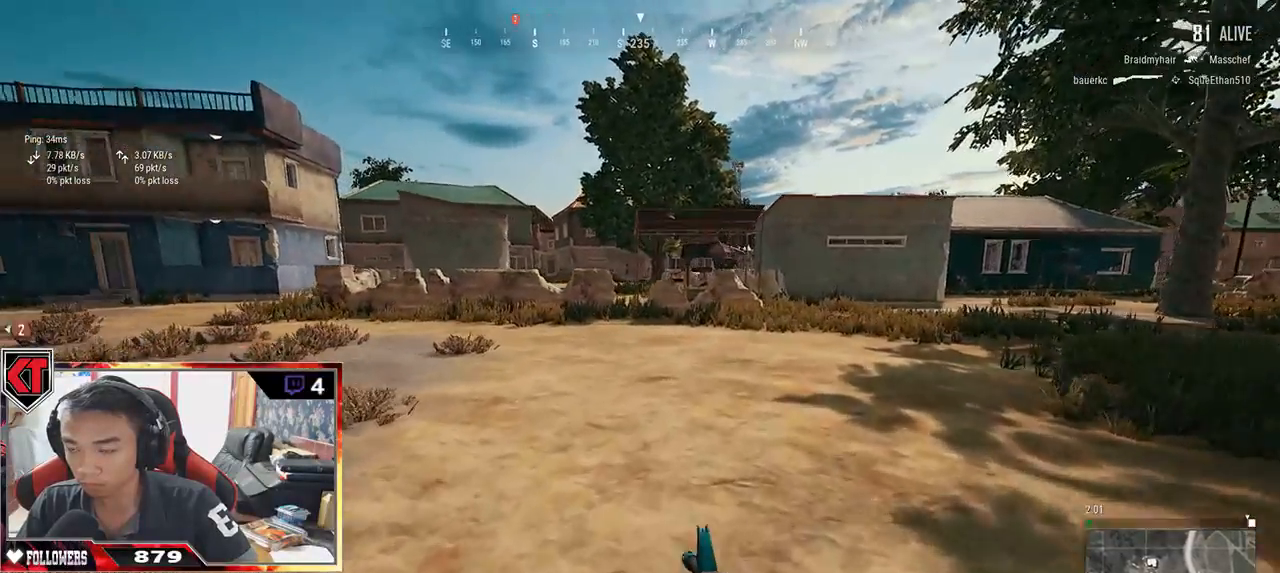
{"keys": ["shift", "w"], "mouse": [], "events": []}
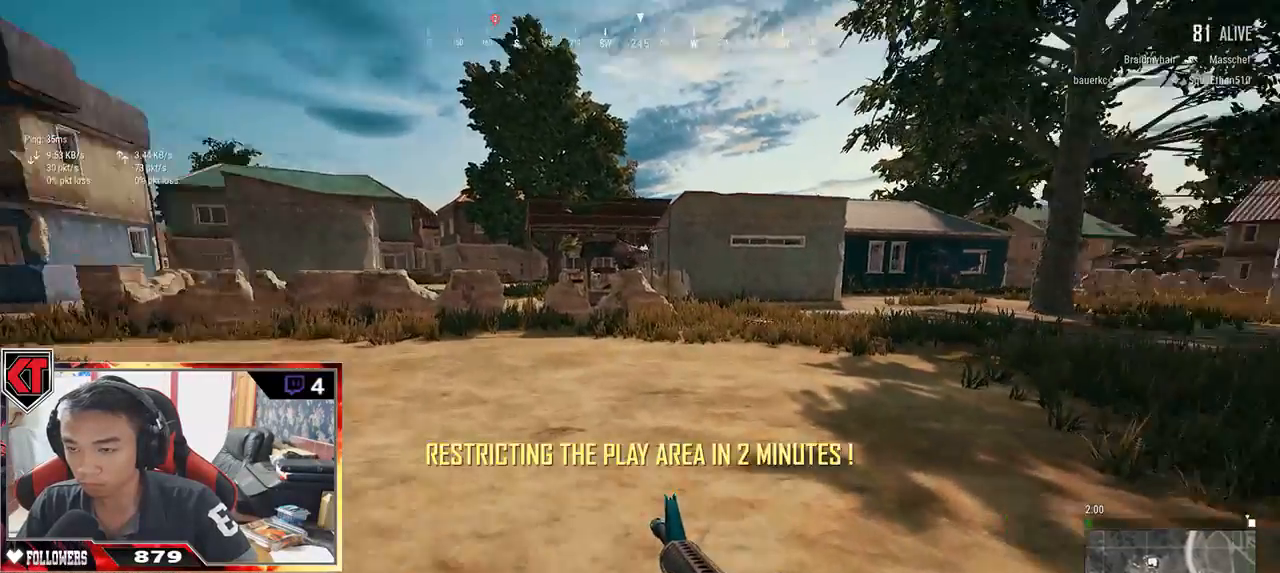
{"keys": ["w"], "mouse": [], "events": [[300, "space", "down"], [384, "shift", "up"], [500, "space", "up"]]}
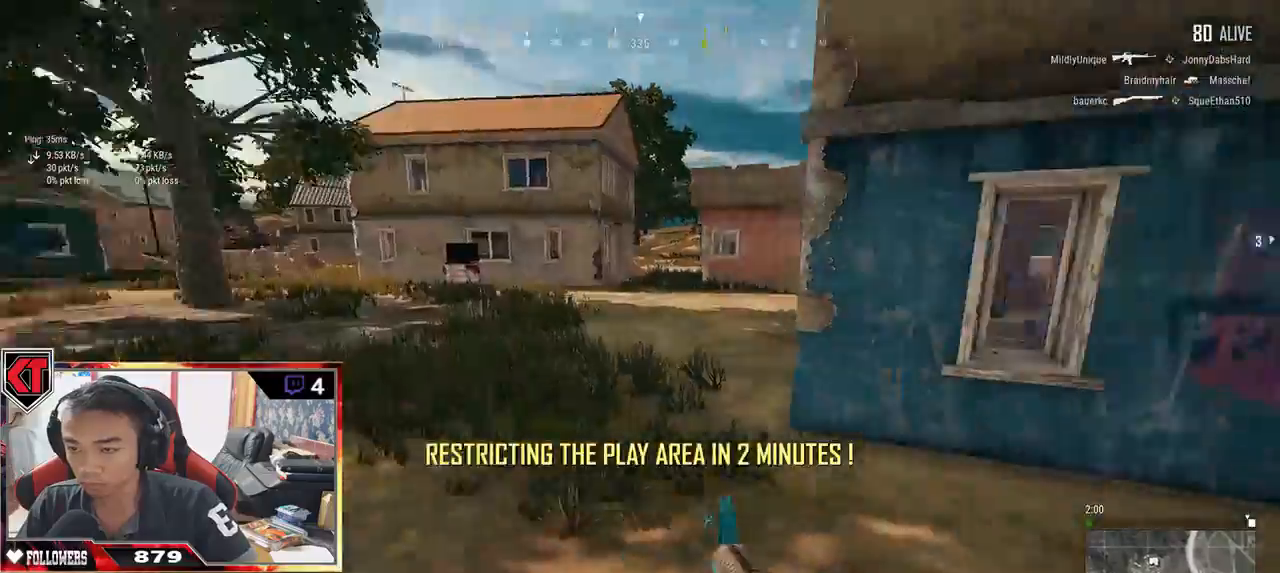
{"keys": ["a"], "mouse": [], "events": [[117, "a", "down"], [167, "w", "up"]]}
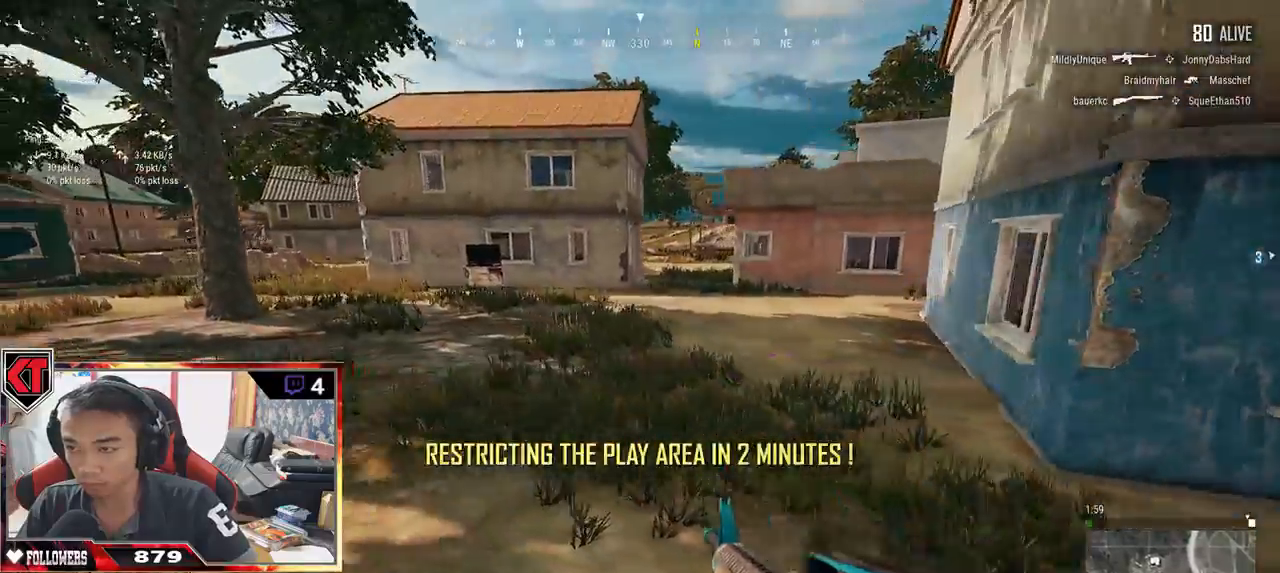
{"keys": ["a", "w"], "mouse": [], "events": [[267, "w", "down"]]}
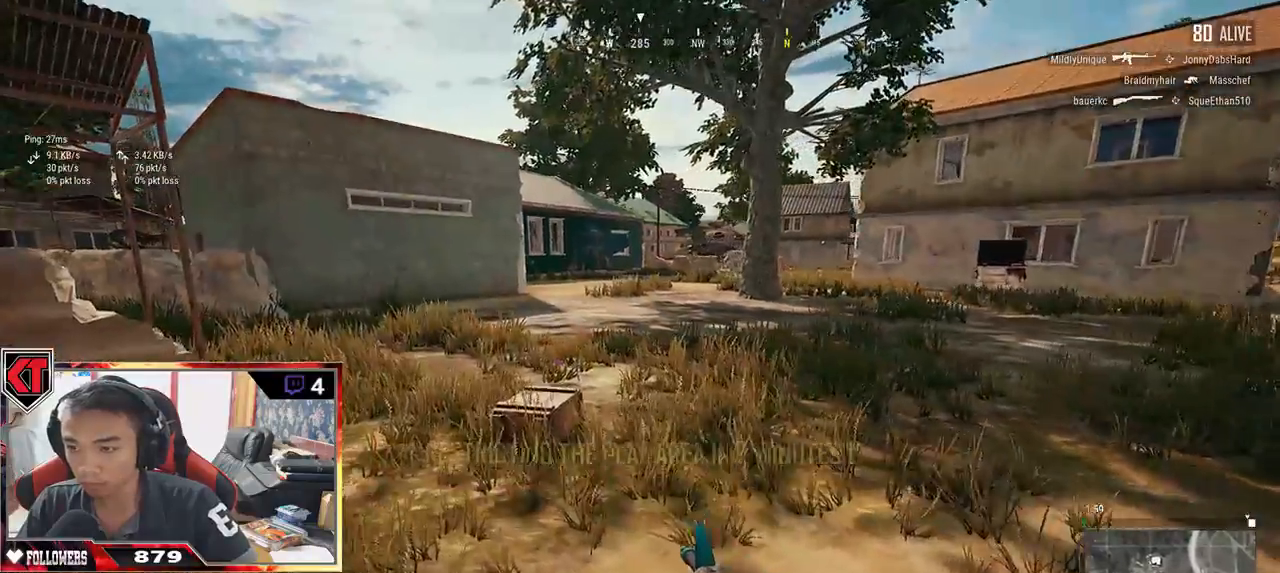
{"keys": ["a"], "mouse": [], "events": [[267, "w", "up"]]}
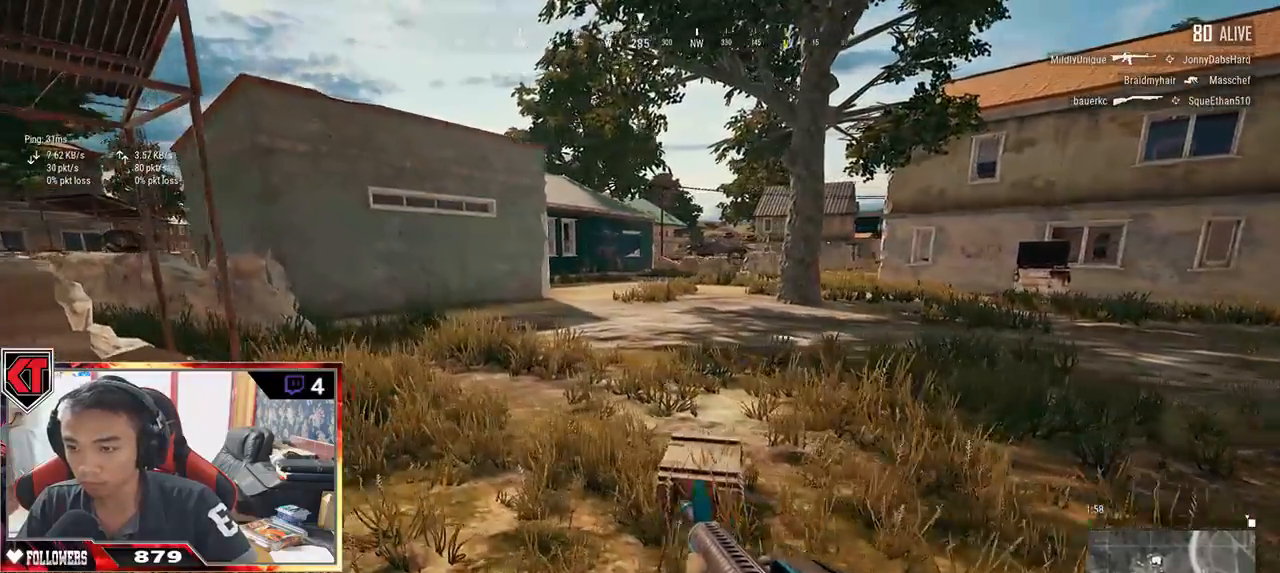
{"keys": ["a", "ctrl"], "mouse": [], "events": [[400, "ctrl", "down"]]}